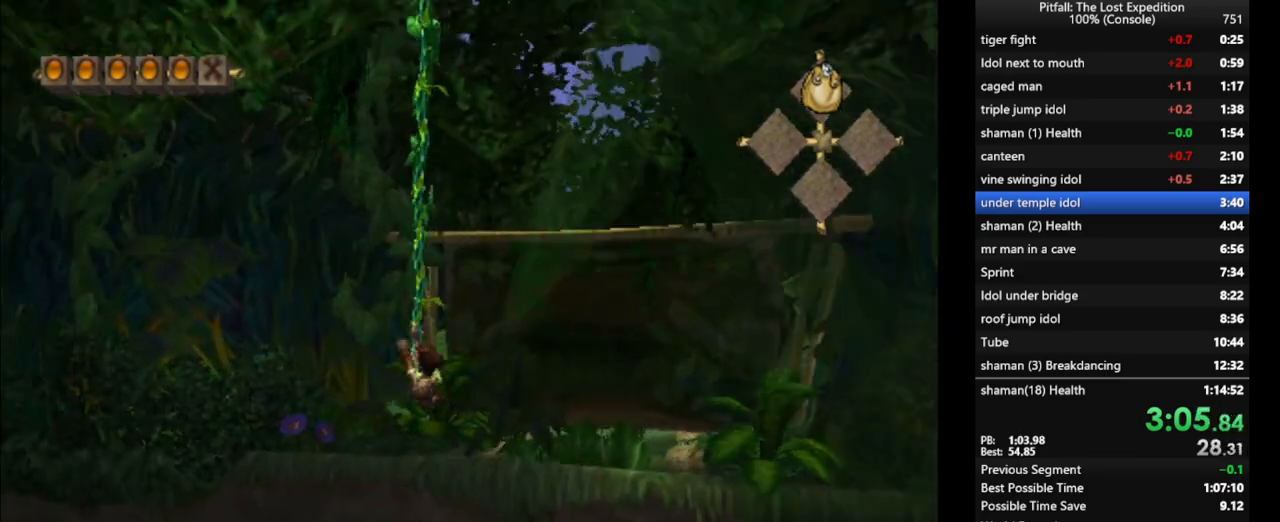
Gameplay with a controller (Nintendo layout); each line is a JSON object with the inputs held at the frame after it. "events" lists button and stick changes between this image and that frame as [ms after this image, input, new state], when the widget could be followed in between. Not read: L3 R3 START.
{"buttons": ["Y"], "left_stick": "up-right", "right_stick": "center", "events": [[50, "L1", "up"], [50, "left_stick", "up-right"], [267, "A", "down"], [300, "A", "up"], [500, "Y", "down"]]}
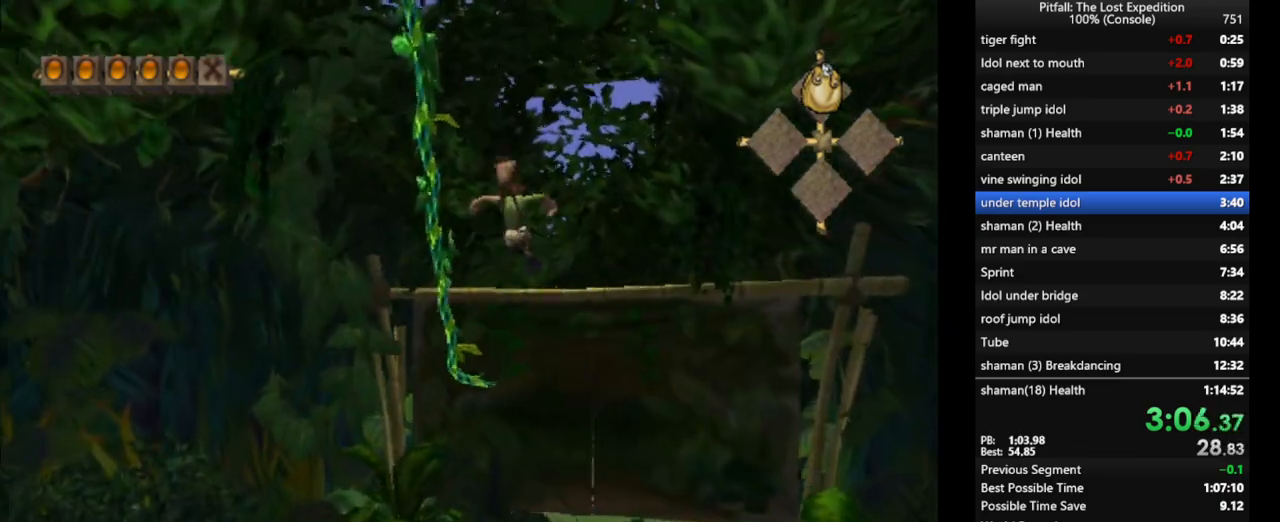
{"buttons": ["Y"], "left_stick": "up", "right_stick": "center", "events": [[167, "L1", "down"], [250, "L1", "up"], [250, "left_stick", "up"], [367, "L1", "down"], [417, "L1", "up"]]}
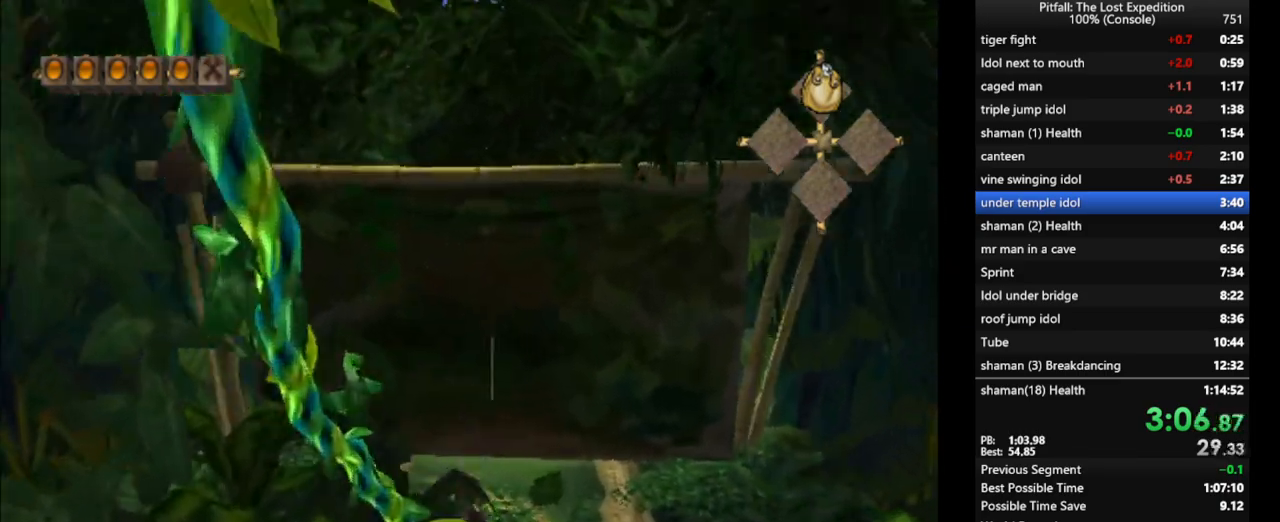
{"buttons": ["Y"], "left_stick": "up", "right_stick": "center", "events": [[17, "L1", "down"], [67, "L1", "up"], [183, "A", "down"], [250, "A", "up"], [350, "L1", "down"], [450, "L1", "up"]]}
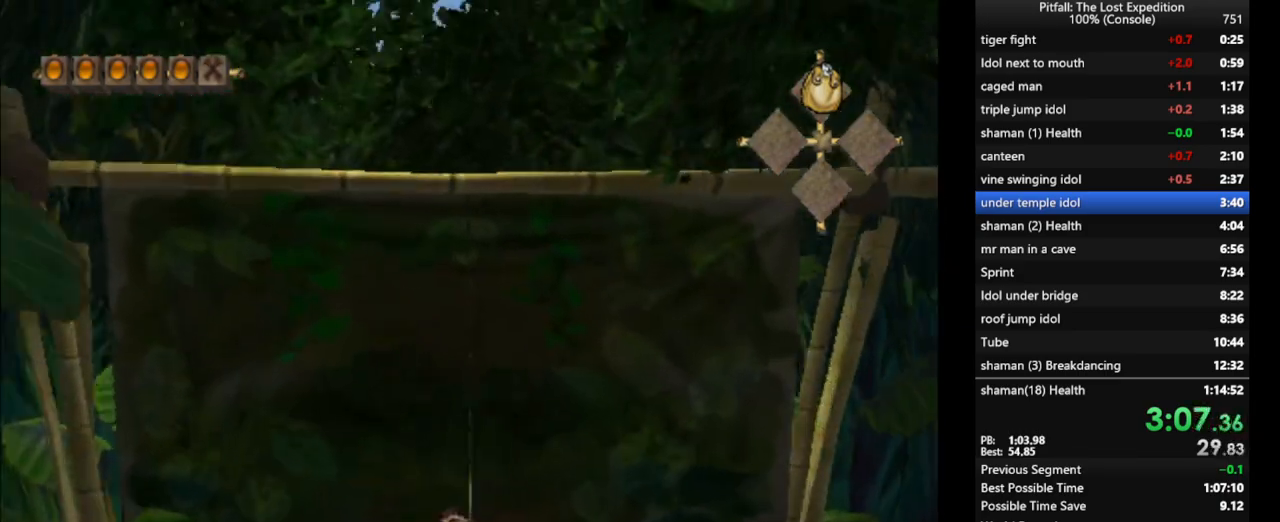
{"buttons": ["Y"], "left_stick": "up", "right_stick": "center", "events": [[317, "L1", "down"], [350, "L1", "up"]]}
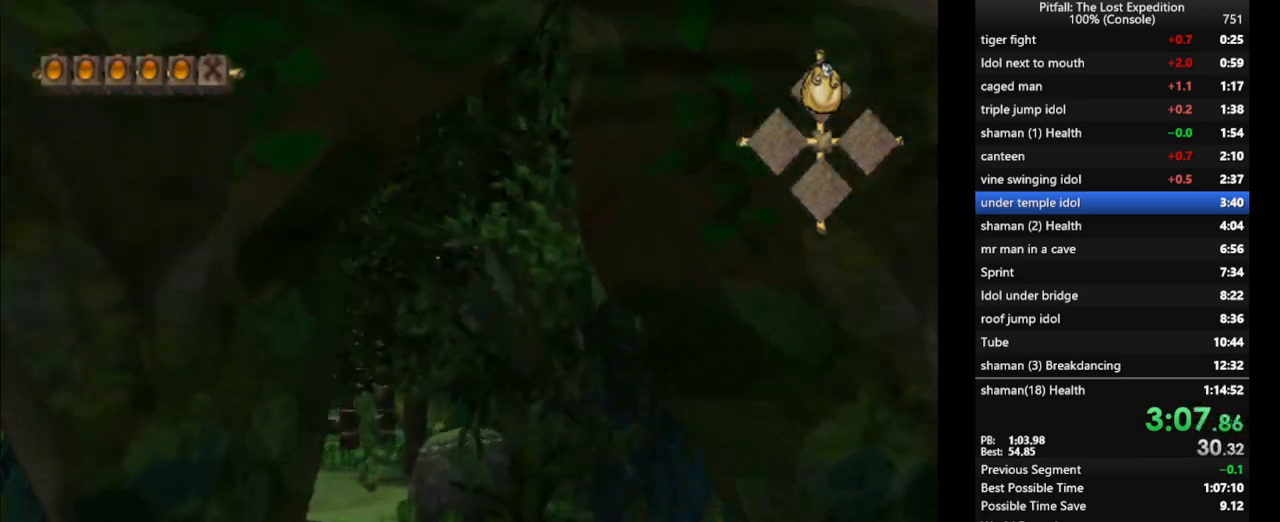
{"buttons": ["Y"], "left_stick": "up", "right_stick": "center", "events": [[200, "L1", "down"], [267, "L1", "up"], [283, "A", "down"], [367, "A", "up"]]}
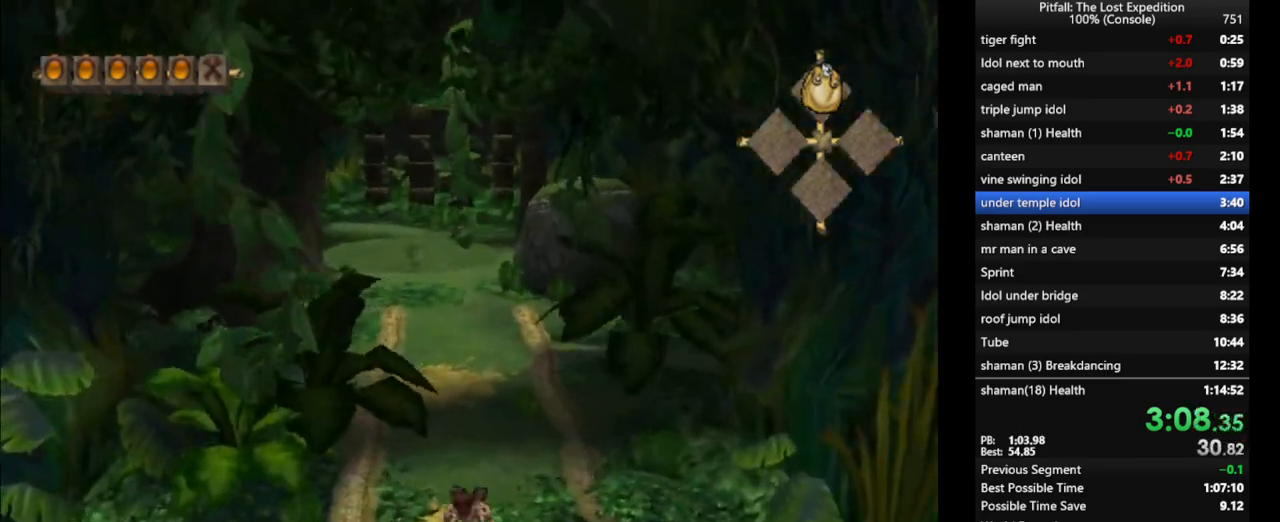
{"buttons": ["Y"], "left_stick": "up", "right_stick": "center", "events": [[233, "L1", "down"], [317, "A", "down"], [317, "L1", "up"], [367, "A", "up"]]}
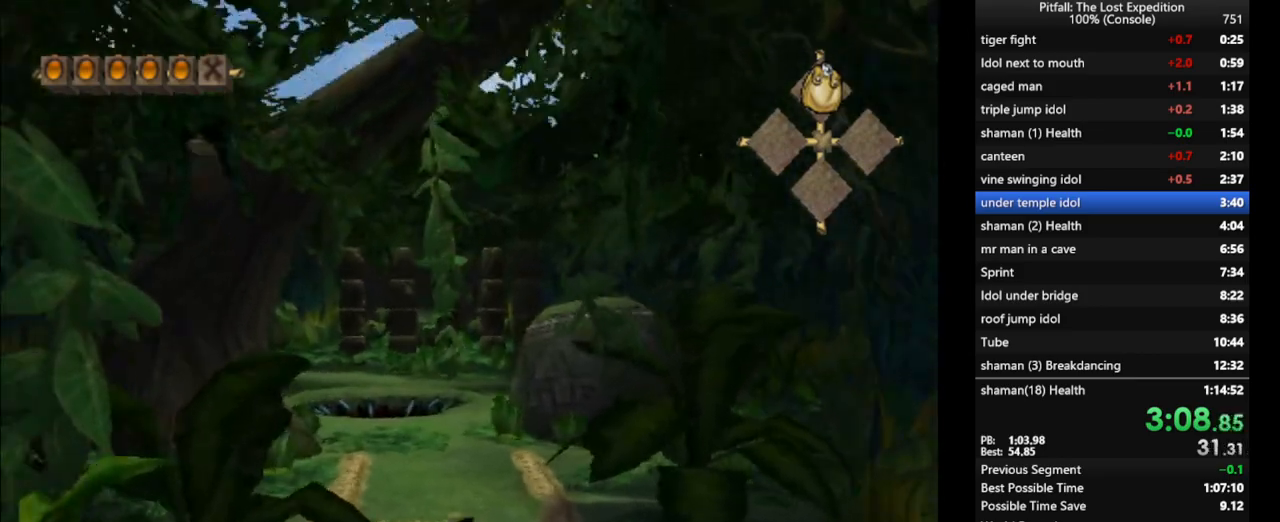
{"buttons": ["Y"], "left_stick": "up", "right_stick": "center", "events": [[233, "A", "down"], [317, "A", "up"], [350, "L1", "down"], [400, "L1", "up"]]}
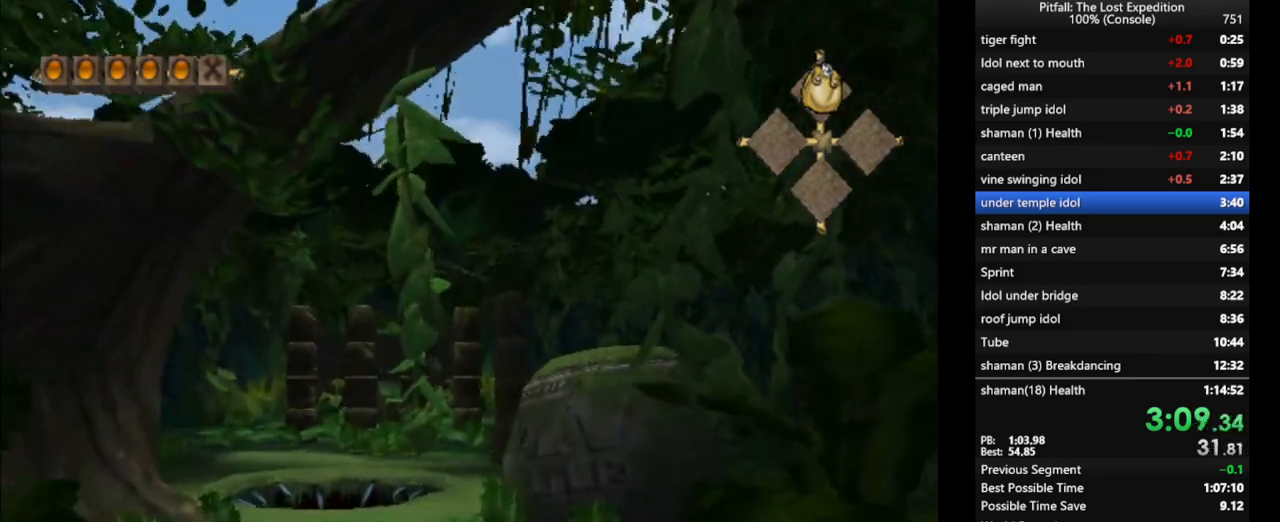
{"buttons": ["Y"], "left_stick": "up", "right_stick": "center", "events": [[183, "A", "down"], [250, "A", "up"]]}
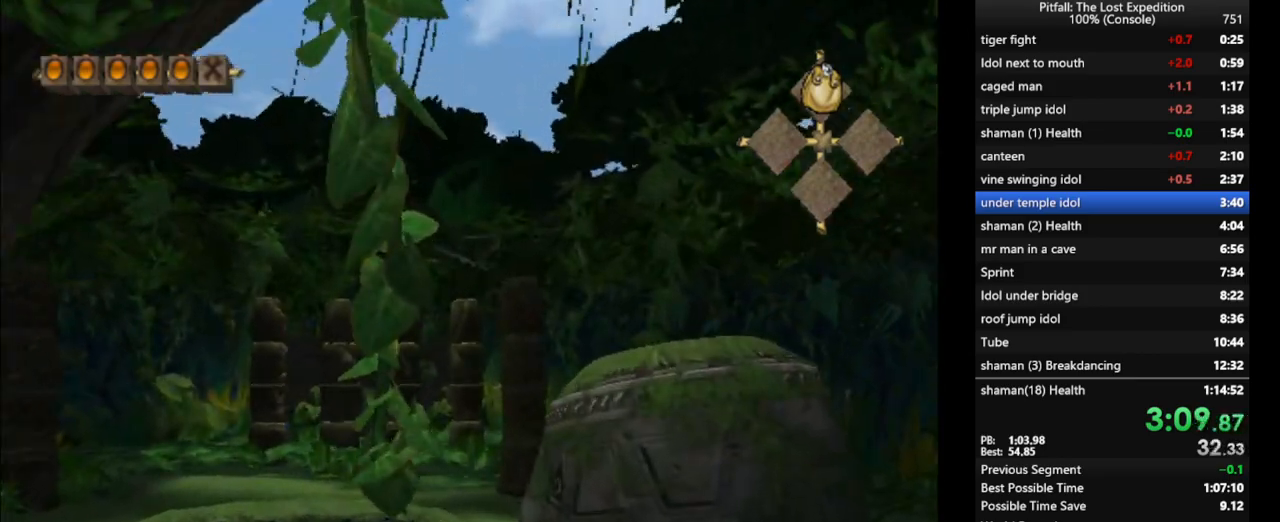
{"buttons": ["Y"], "left_stick": "up", "right_stick": "center", "events": [[117, "A", "down"], [167, "A", "up"], [267, "R1", "down"], [350, "R1", "up"]]}
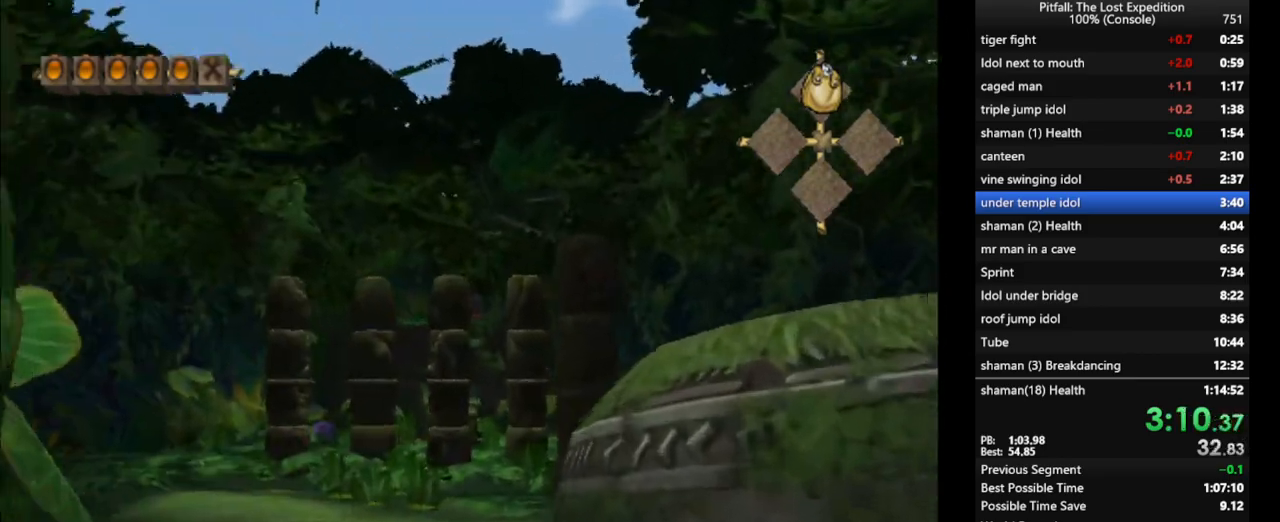
{"buttons": ["Y"], "left_stick": "up", "right_stick": "center", "events": [[67, "A", "down"], [117, "A", "up"], [217, "R1", "down"], [300, "R1", "up"]]}
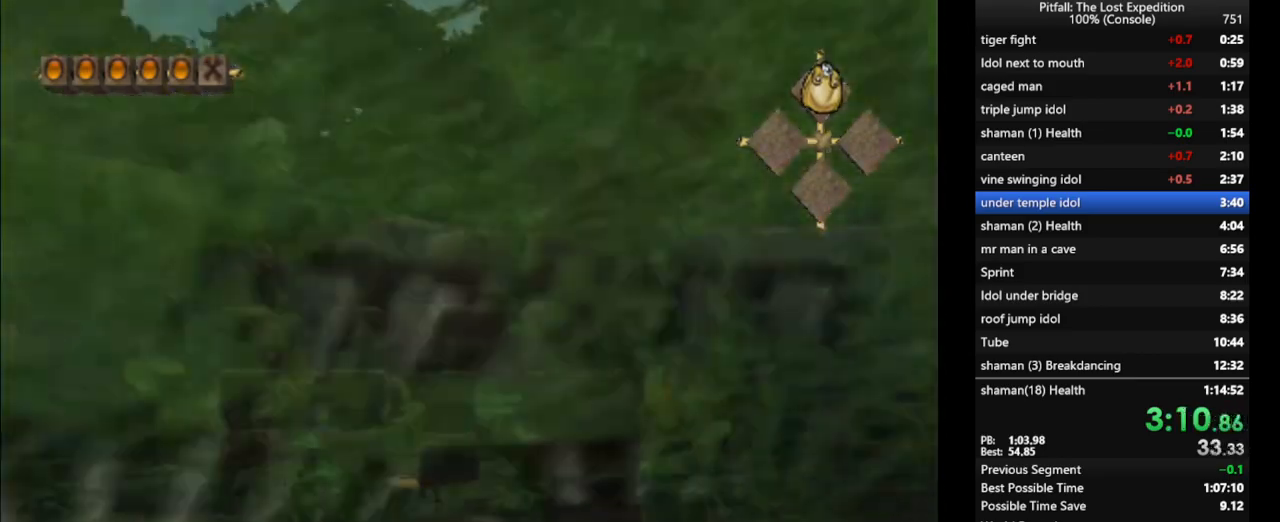
{"buttons": ["Y"], "left_stick": "up", "right_stick": "center", "events": [[117, "A", "down"], [183, "A", "up"], [217, "left_stick", "up-left"], [333, "R1", "down"], [400, "R1", "up"], [467, "left_stick", "up"]]}
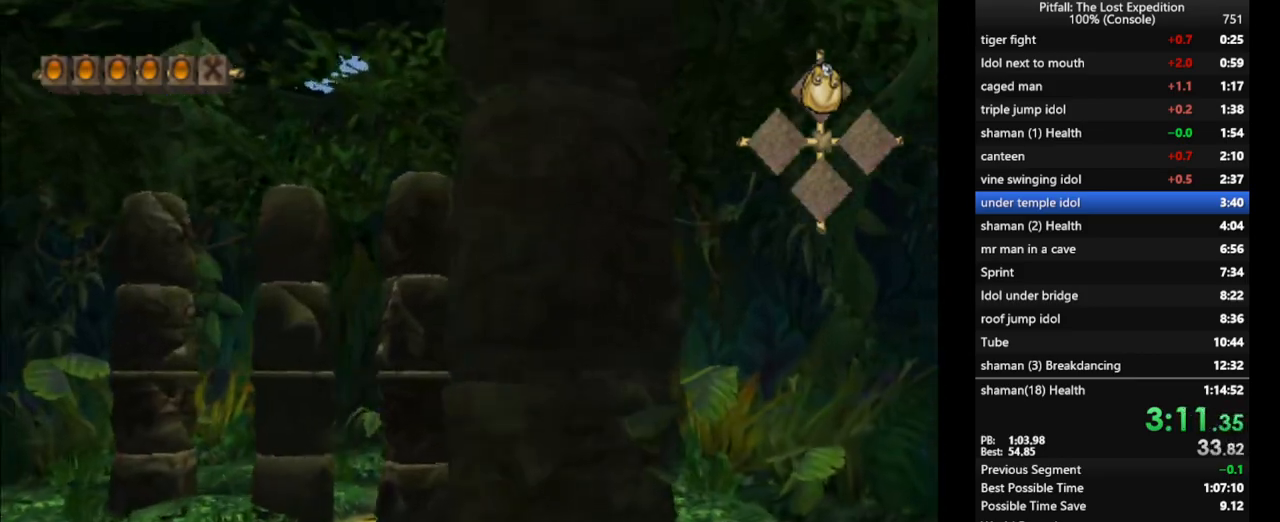
{"buttons": ["Y", "R1"], "left_stick": "up", "right_stick": "center", "events": [[100, "left_stick", "up-right"], [150, "L1", "down"], [167, "A", "down"], [217, "A", "up"], [217, "L1", "up"], [467, "R1", "down"], [483, "left_stick", "up"]]}
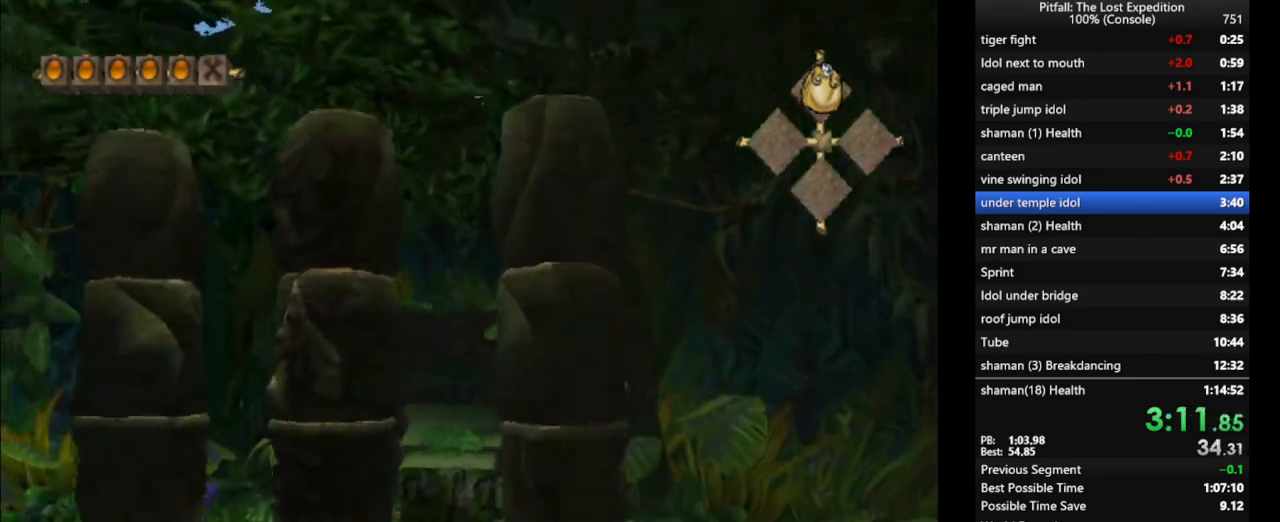
{"buttons": ["A"], "left_stick": "up", "right_stick": "center", "events": [[50, "R1", "up"], [183, "Y", "up"], [450, "A", "down"]]}
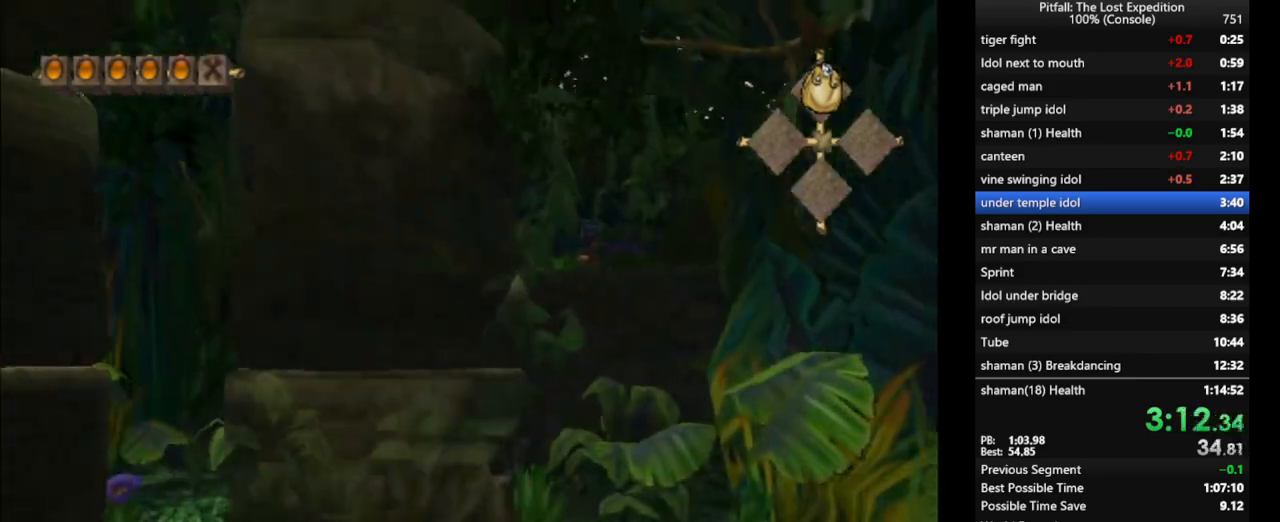
{"buttons": ["A"], "left_stick": "up", "right_stick": "center", "events": [[217, "A", "up"], [283, "B", "down"], [367, "B", "up"], [400, "L1", "down"], [483, "L1", "up"], [500, "A", "down"]]}
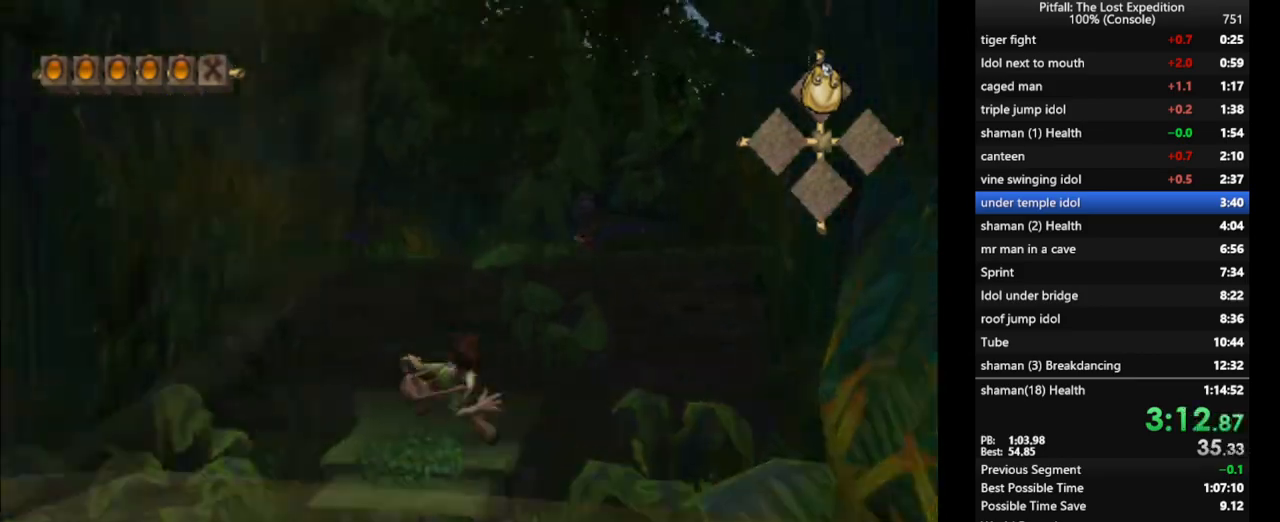
{"buttons": ["A"], "left_stick": "up", "right_stick": "center", "events": [[50, "A", "up"], [117, "A", "down"], [183, "A", "up"], [250, "A", "down"], [333, "A", "up"], [400, "A", "down"], [417, "A", "up"], [483, "A", "down"]]}
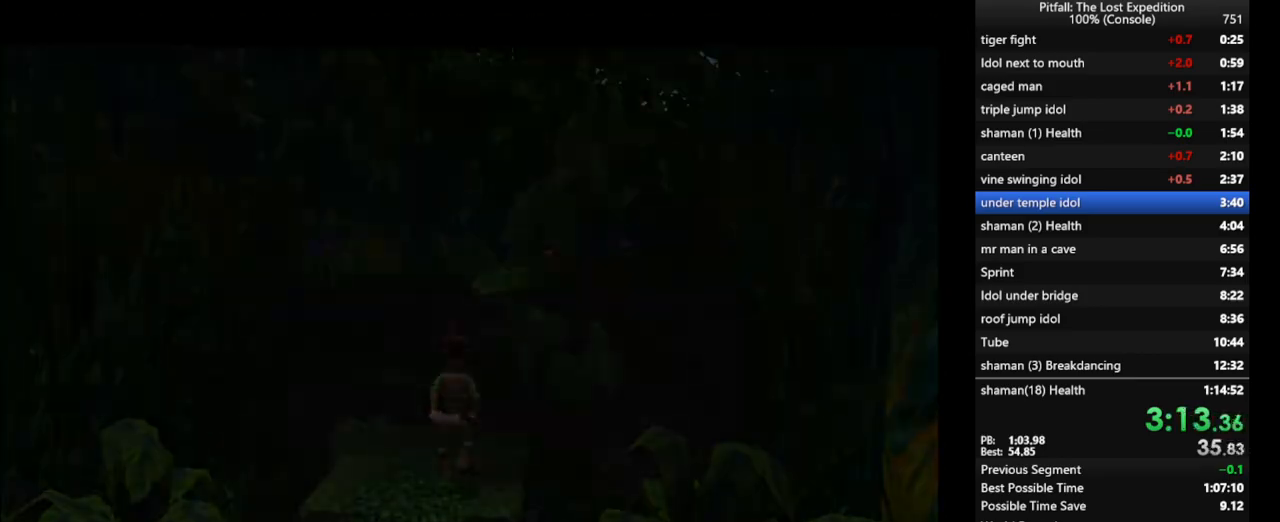
{"buttons": [], "left_stick": "up", "right_stick": "center", "events": [[33, "A", "up"], [100, "A", "down"], [167, "A", "up"], [283, "L1", "down"], [350, "L1", "up"], [467, "L1", "down"], [500, "L1", "up"]]}
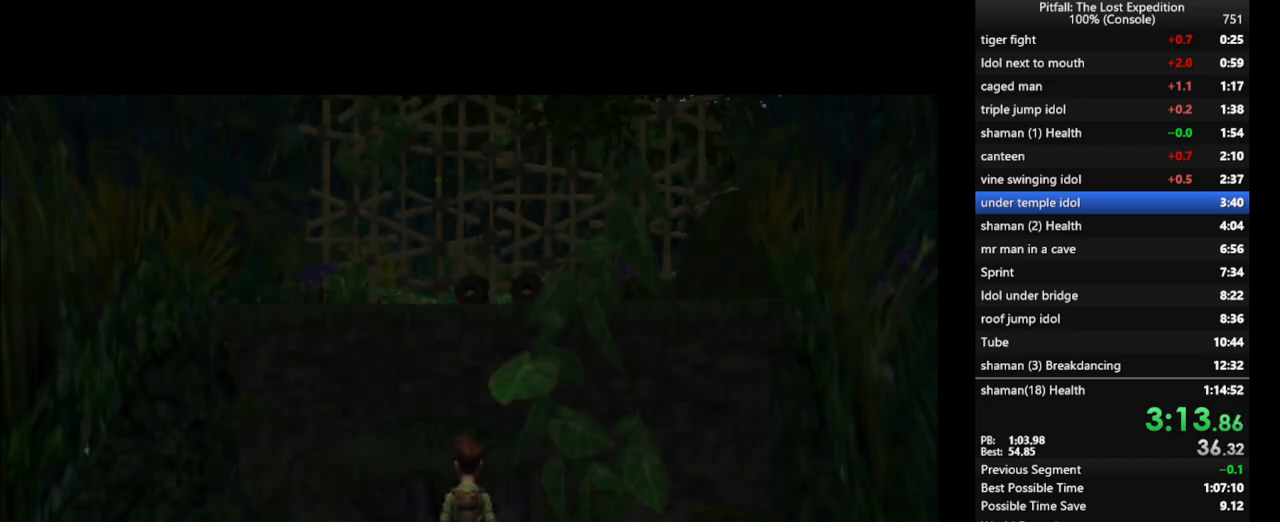
{"buttons": ["L1"], "left_stick": "up", "right_stick": "center", "events": [[133, "L1", "down"], [167, "L1", "up"], [250, "A", "down"], [383, "A", "up"], [433, "L1", "down"]]}
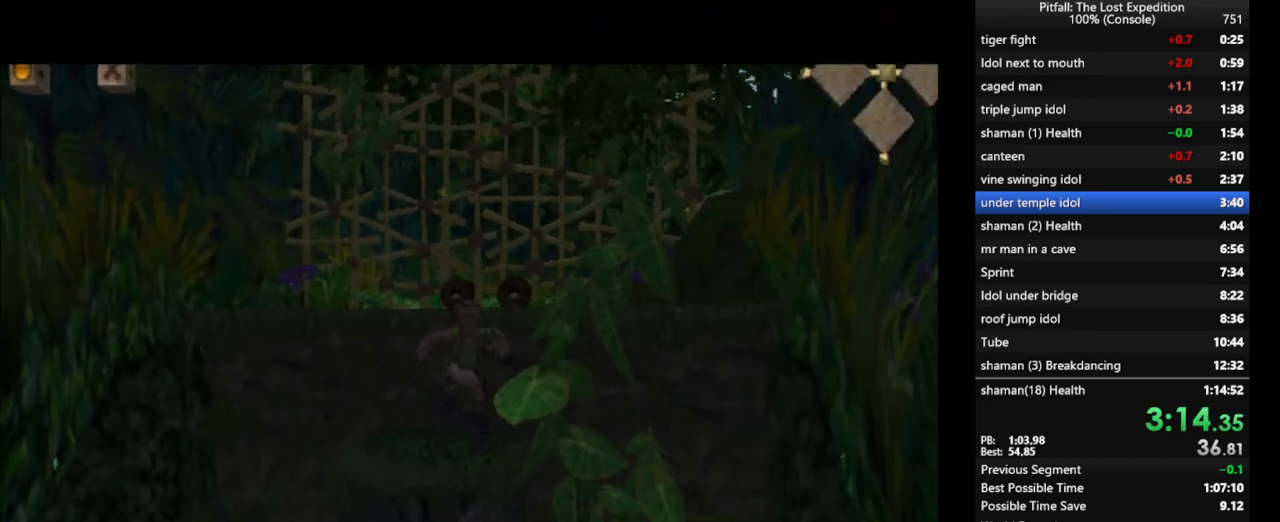
{"buttons": ["A"], "left_stick": "up", "right_stick": "center", "events": [[17, "L1", "up"], [317, "A", "down"]]}
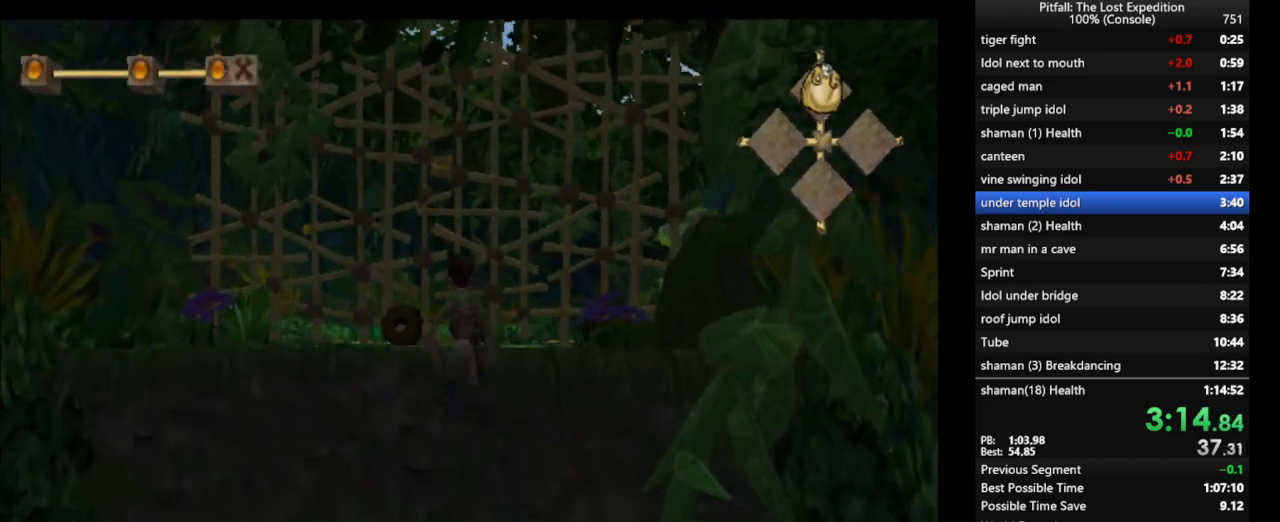
{"buttons": ["L1"], "left_stick": "up", "right_stick": "center", "events": [[100, "A", "up"], [200, "B", "down"], [267, "B", "up"], [467, "L1", "down"]]}
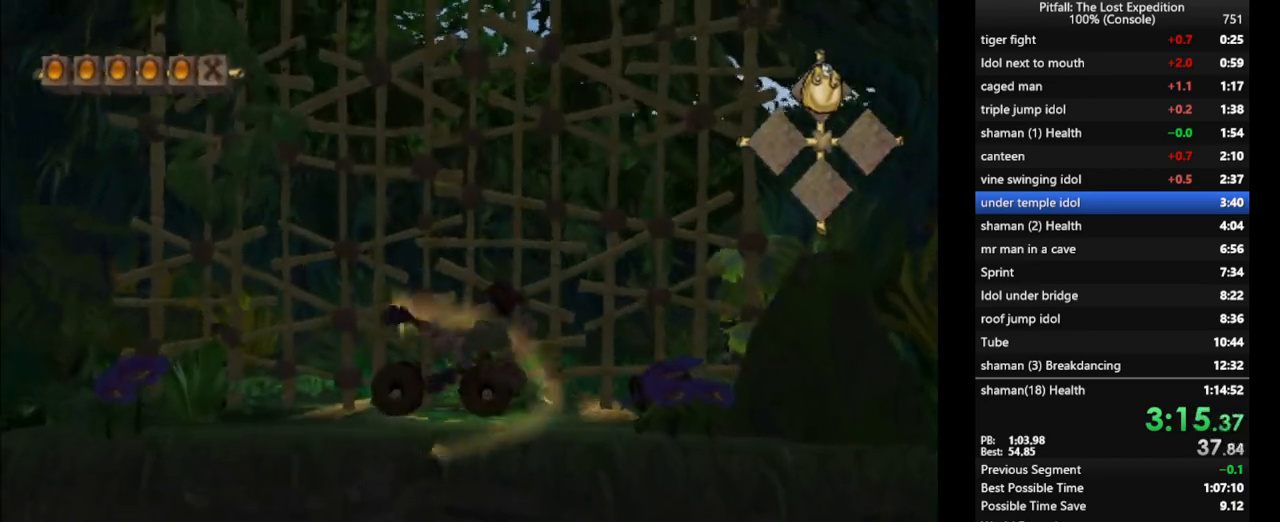
{"buttons": ["Y"], "left_stick": "up", "right_stick": "center", "events": [[50, "L1", "up"], [467, "Y", "down"]]}
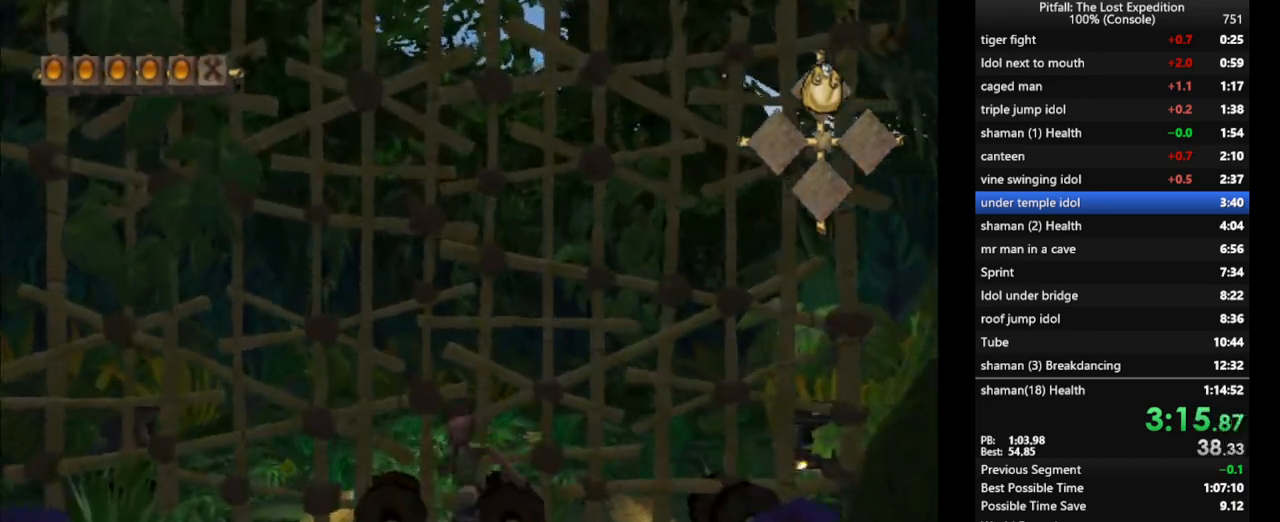
{"buttons": [], "left_stick": "up", "right_stick": "center", "events": [[33, "Y", "up"]]}
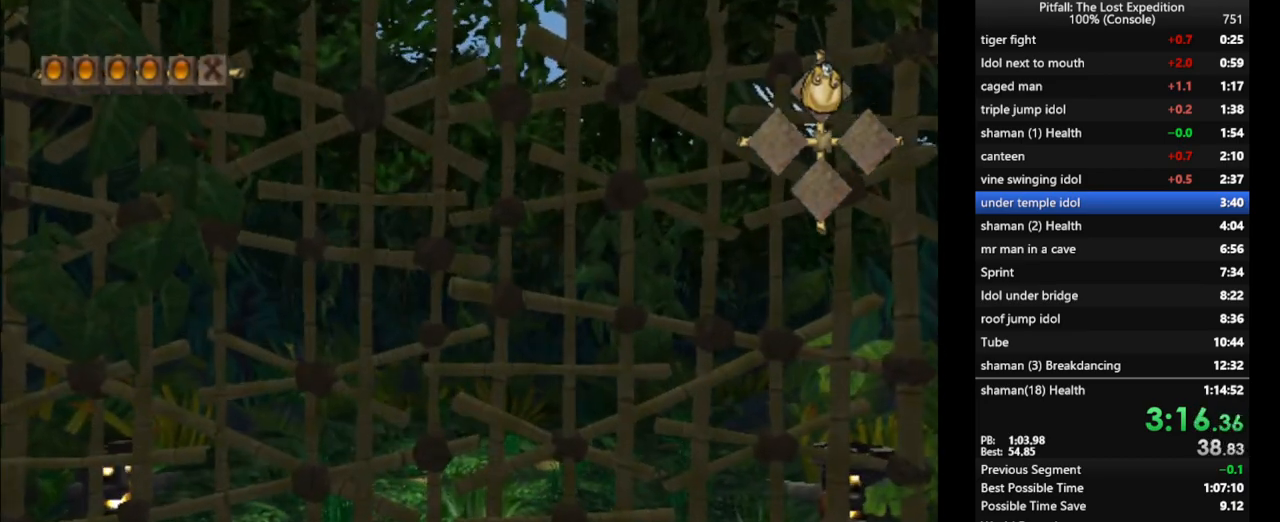
{"buttons": ["L1"], "left_stick": "up", "right_stick": "center", "events": [[133, "L1", "down"], [183, "A", "down"], [233, "A", "up"]]}
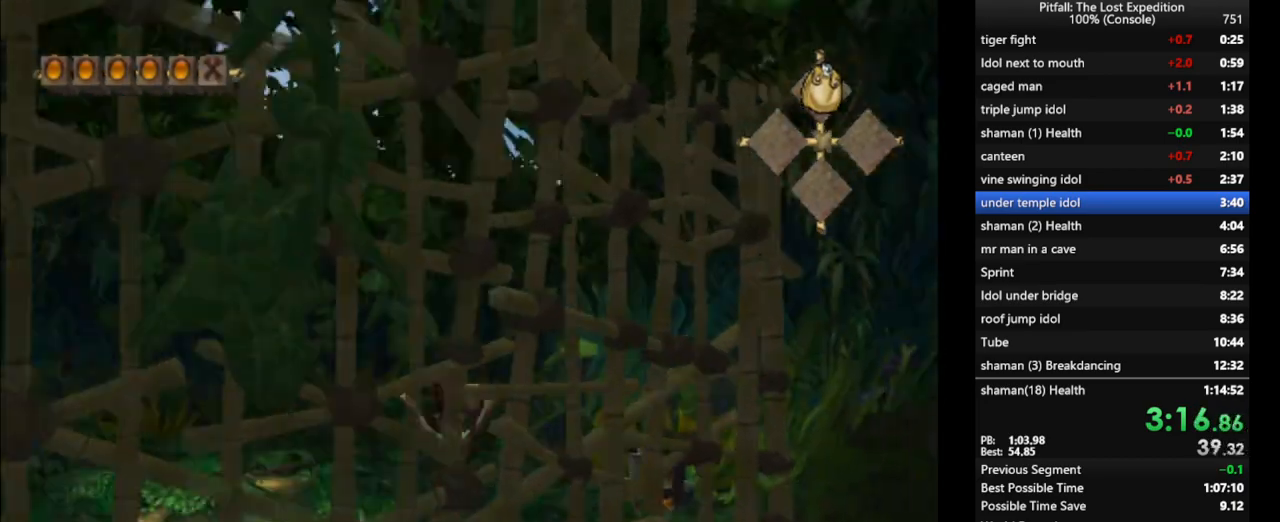
{"buttons": ["B"], "left_stick": "up", "right_stick": "center", "events": [[33, "L1", "up"], [133, "B", "down"], [200, "B", "up"], [500, "B", "down"]]}
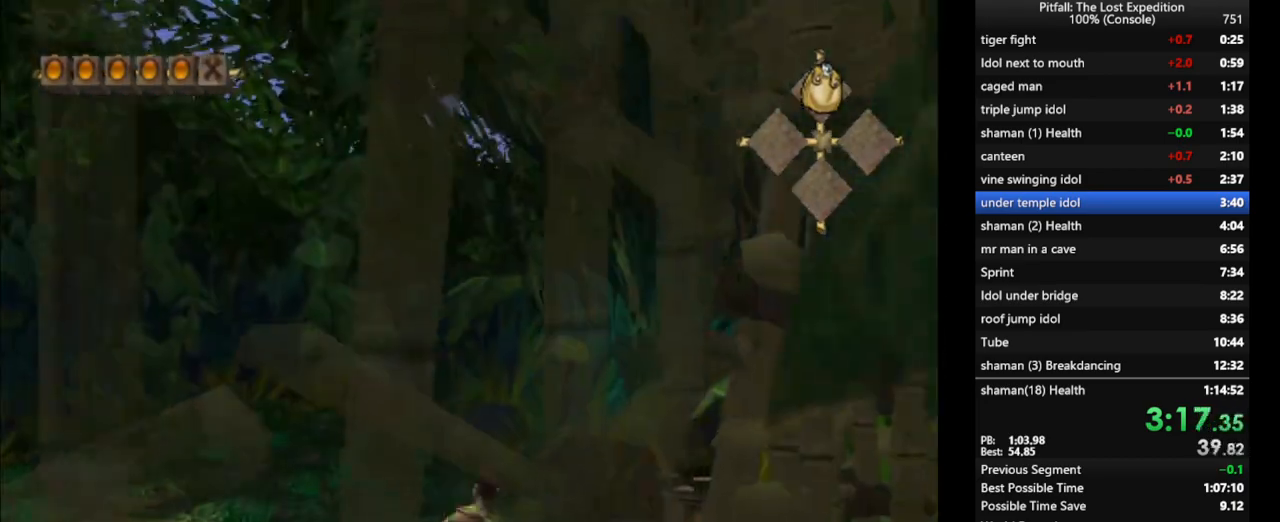
{"buttons": ["A"], "left_stick": "center", "right_stick": "center", "events": [[67, "B", "up"], [383, "left_stick", "center"], [450, "A", "down"]]}
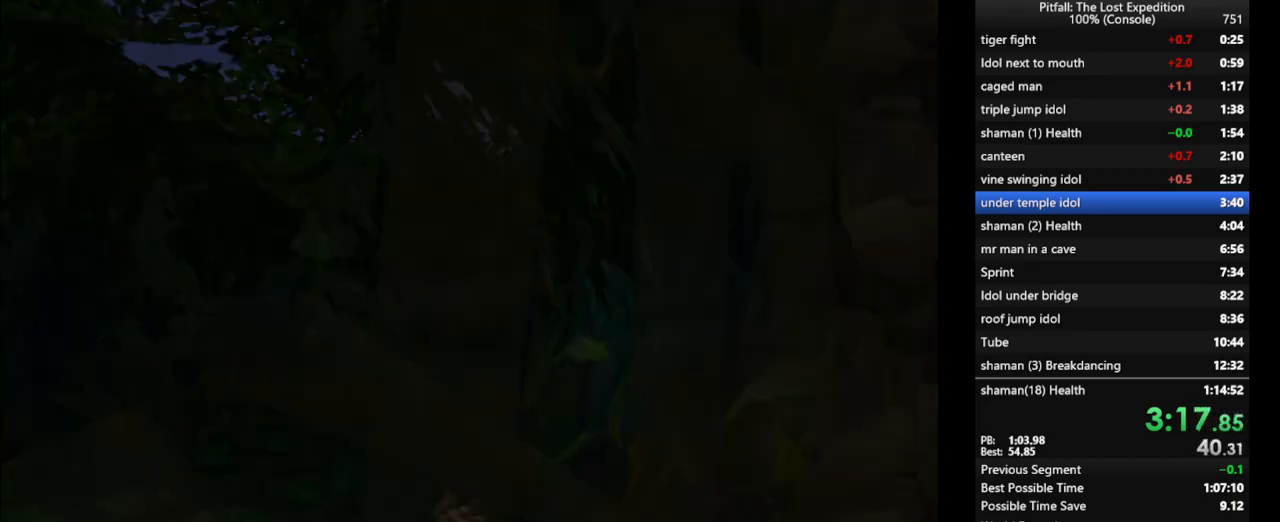
{"buttons": ["A"], "left_stick": "center", "right_stick": "center", "events": [[17, "A", "up"], [83, "A", "down"], [150, "A", "up"], [367, "A", "down"], [433, "A", "up"], [500, "A", "down"]]}
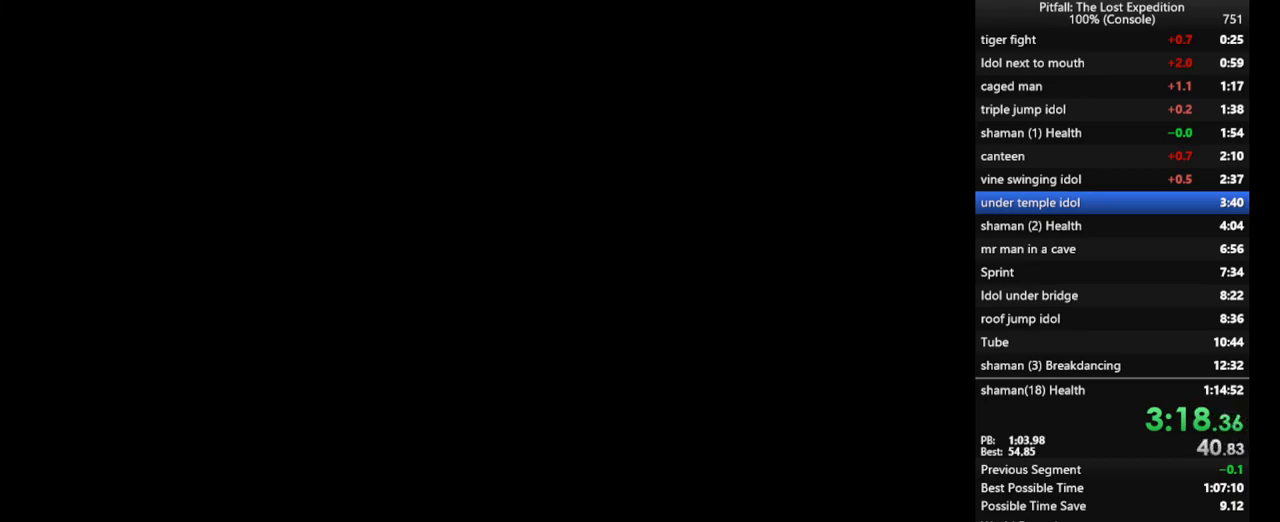
{"buttons": [], "left_stick": "center", "right_stick": "center", "events": [[50, "A", "up"], [117, "A", "down"], [150, "A", "up"], [317, "A", "down"], [350, "A", "up"], [417, "A", "down"], [500, "A", "up"]]}
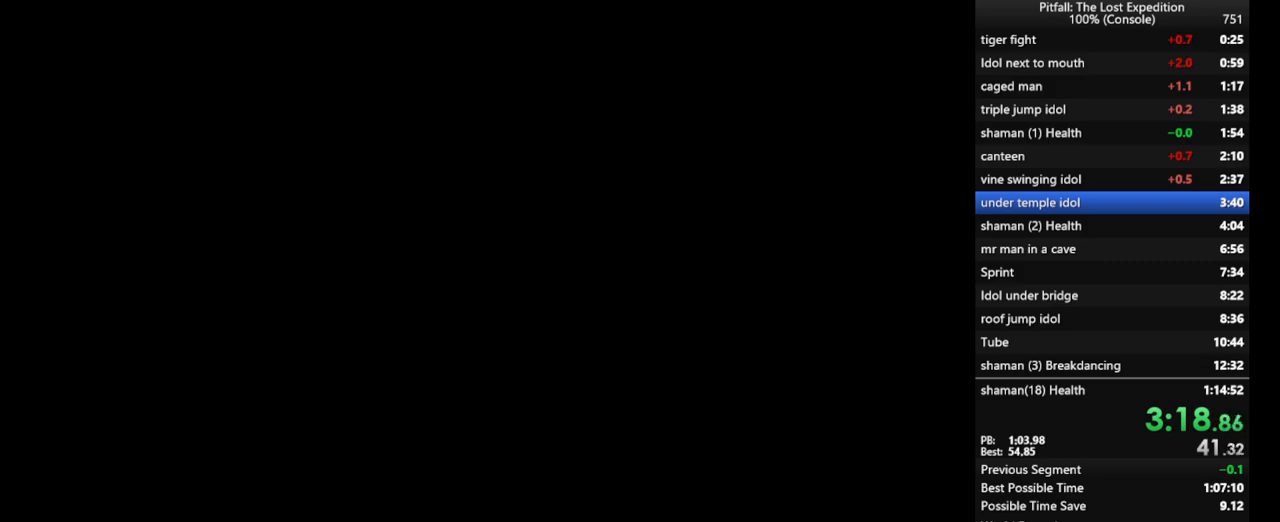
{"buttons": [], "left_stick": "center", "right_stick": "center", "events": [[133, "A", "down"], [350, "A", "up"], [417, "A", "down"], [483, "A", "up"]]}
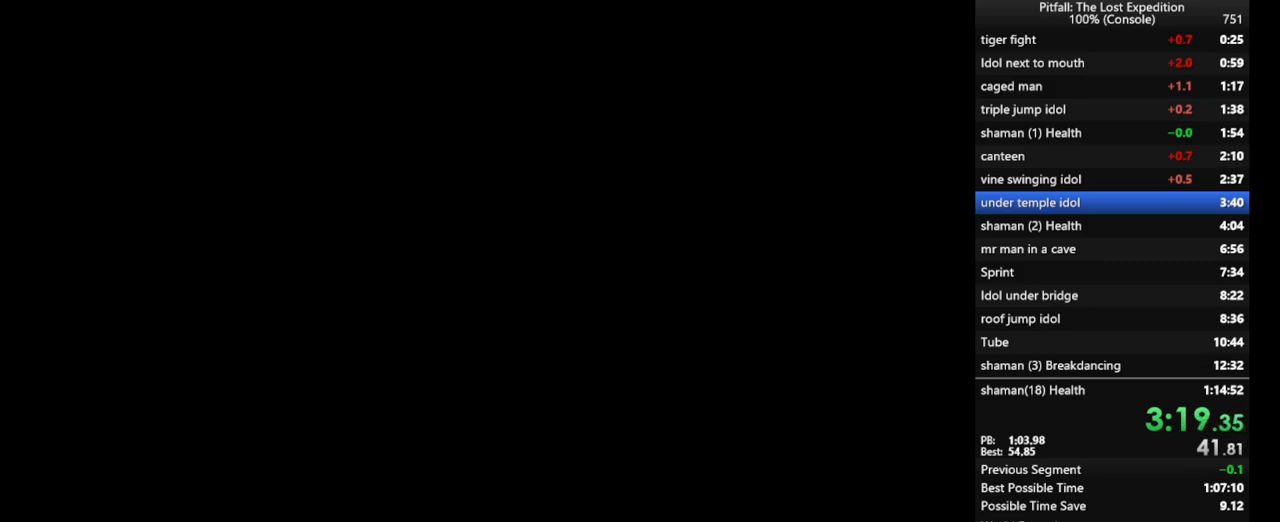
{"buttons": [], "left_stick": "center", "right_stick": "center", "events": [[67, "A", "down"], [150, "A", "up"], [267, "A", "down"], [367, "A", "up"]]}
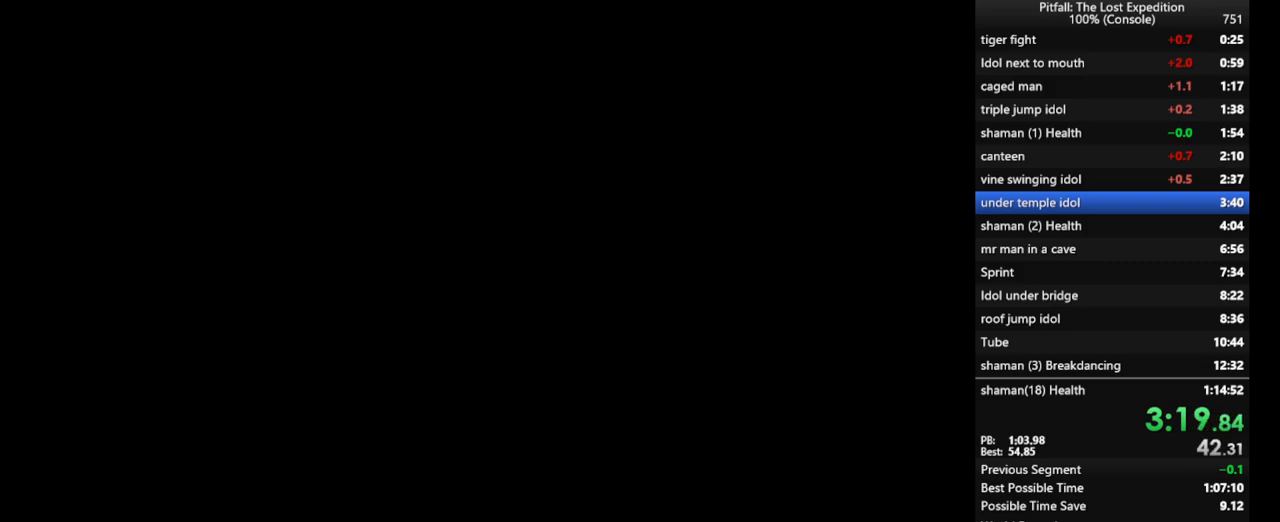
{"buttons": ["A"], "left_stick": "center", "right_stick": "center", "events": [[100, "A", "down"], [150, "A", "up"], [267, "A", "down"], [367, "A", "up"], [450, "A", "down"]]}